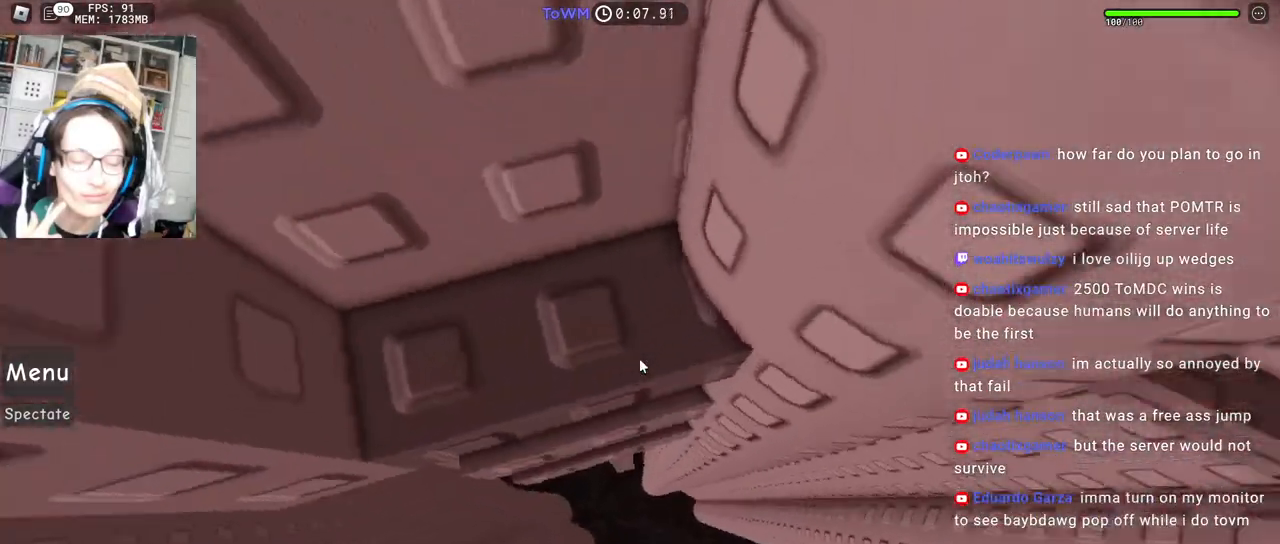
Gameplay with keyboard and mouse; each line is a JSON object with the keys and mouse buttons held at the frame after it. "events" lists presses ("down") and releases ("up") of "a", "ctrl", "d", "e", "q", "s", "shift", "space", "w", "mouse_left", "mouse_wheel", "mouse_right", "mouse_mb4" and "mouse_mb5" between this image and that frame as [ms after this image, input, new state], when the widget could be followed in between. "mouse_left", "mouse_wheel", "mouse_right", "mouse_mb4", "mouse_mb5" = the "left", "wheel", "right", "mb4", "mb5" buttons of the "mouse" list. No other keys are recorded. "wheel" means that the mouse wheel is clicked or scrolled. Mouse movement is not recorded.
{"keys": [], "mouse": ["right"], "events": [[17, "d", "down"], [334, "w", "down"], [417, "d", "up"], [484, "w", "up"]]}
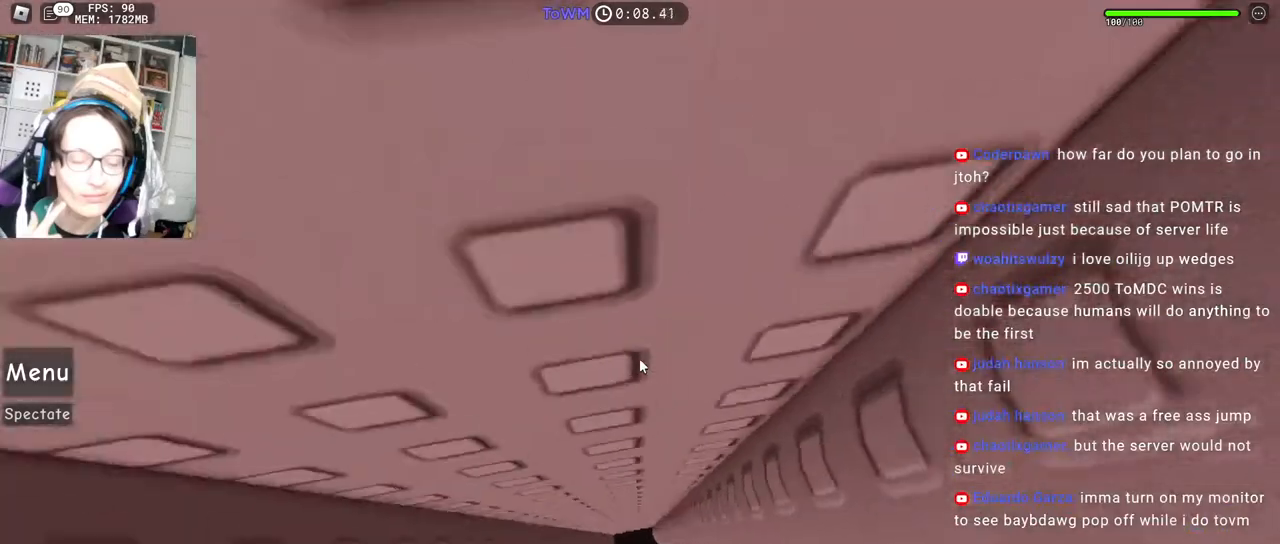
{"keys": [], "mouse": [], "events": [[67, "mouse_right", "up"]]}
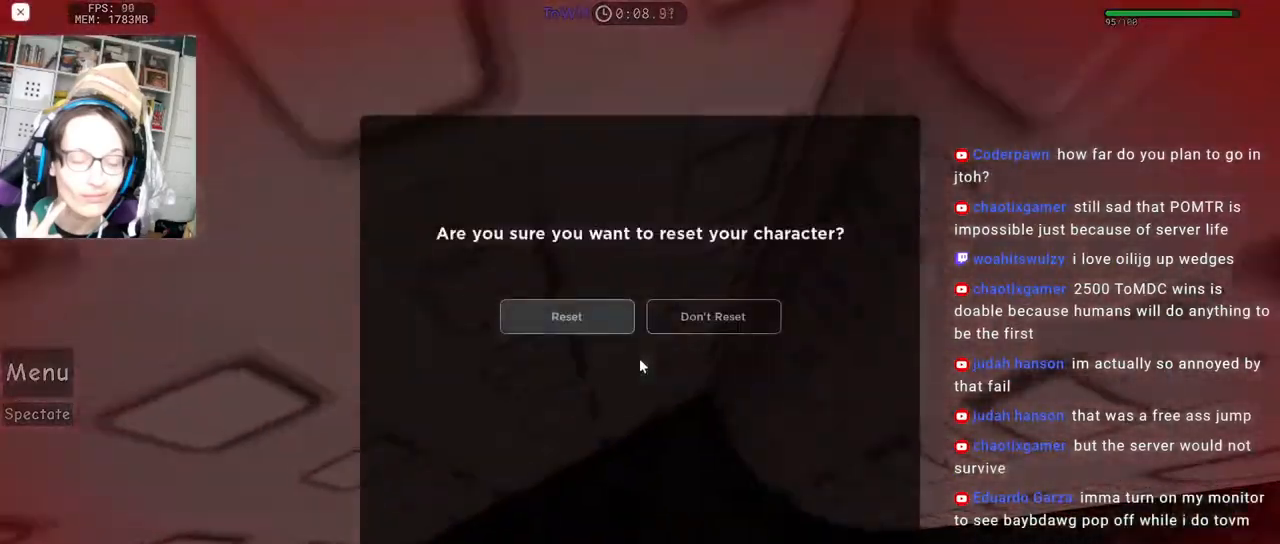
{"keys": [], "mouse": [], "events": []}
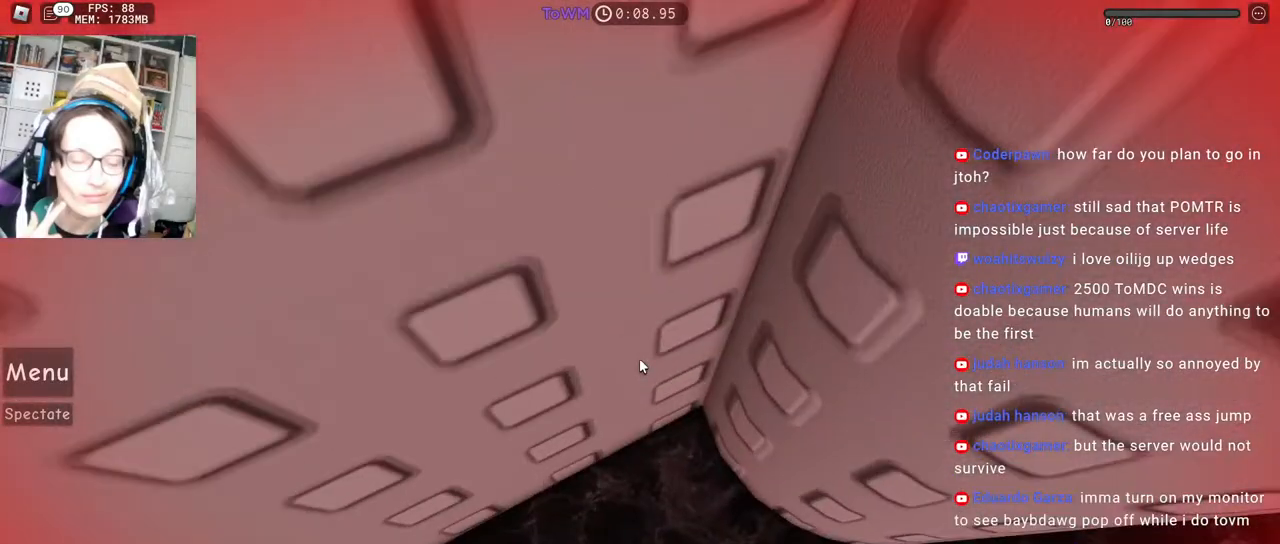
{"keys": [], "mouse": [], "events": [[250, "mouse_right", "down"], [317, "mouse_right", "up"]]}
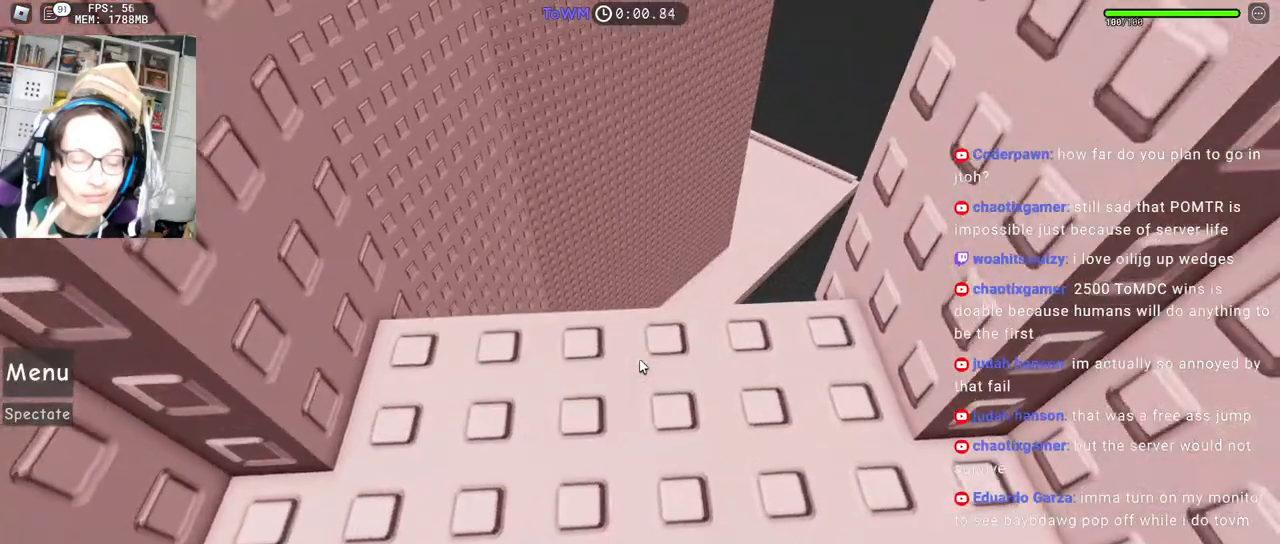
{"keys": [], "mouse": ["right"], "events": [[117, "mouse_right", "down"], [200, "w", "down"], [317, "d", "down"], [400, "d", "up"], [434, "w", "up"]]}
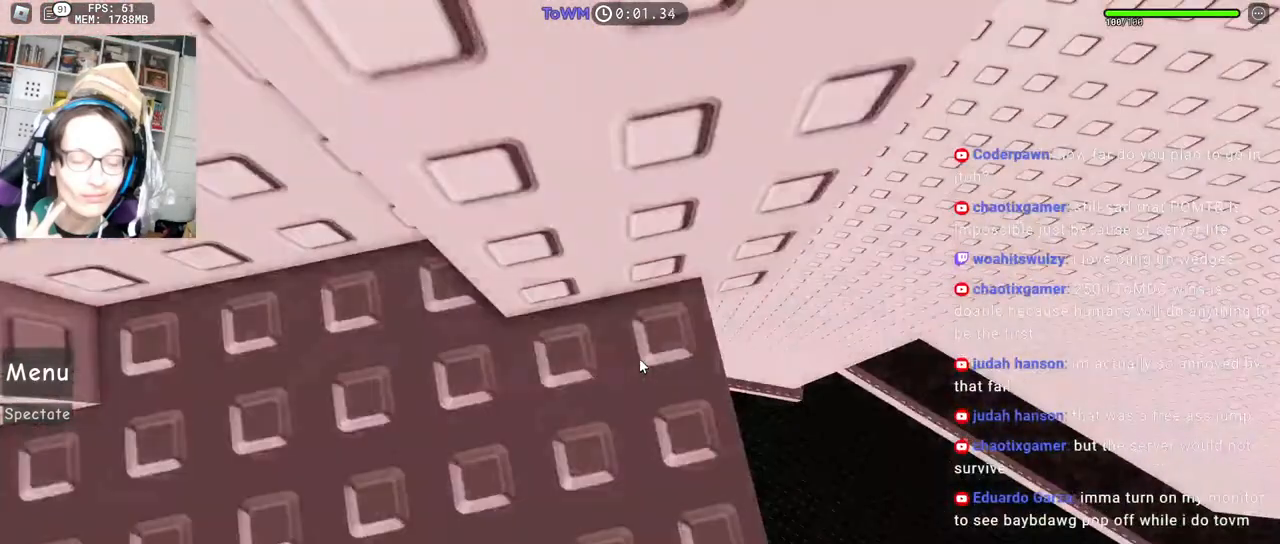
{"keys": ["d"], "mouse": ["right"], "events": [[67, "d", "down"], [84, "w", "down"], [150, "d", "up"], [167, "w", "up"], [250, "d", "down"], [250, "w", "down"], [384, "w", "up"], [400, "space", "down"], [484, "space", "up"]]}
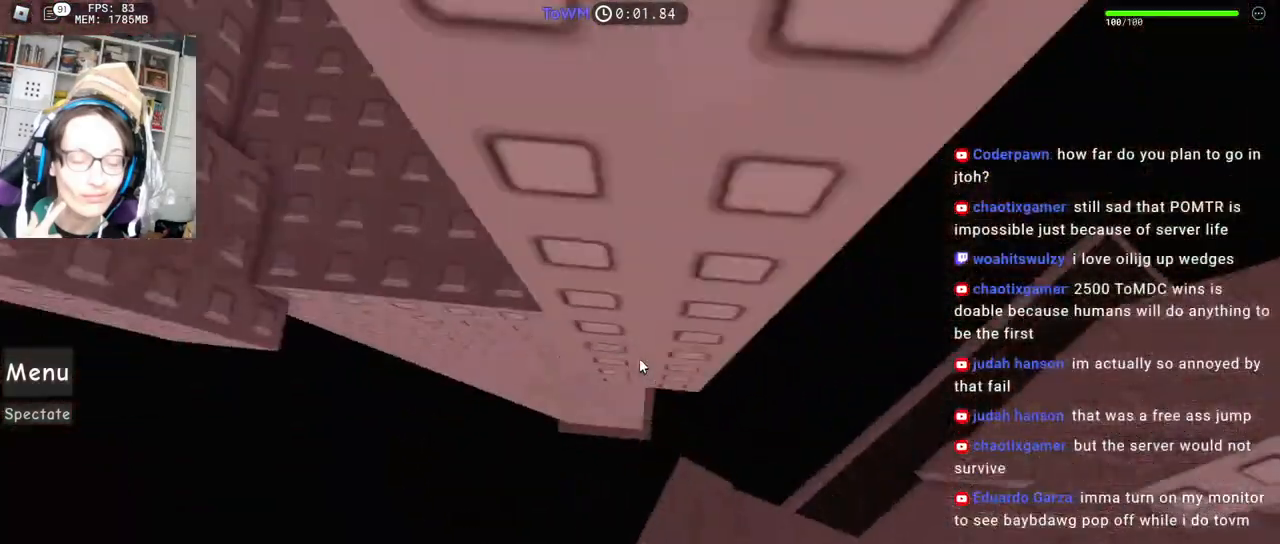
{"keys": [], "mouse": ["right"], "events": [[500, "d", "up"]]}
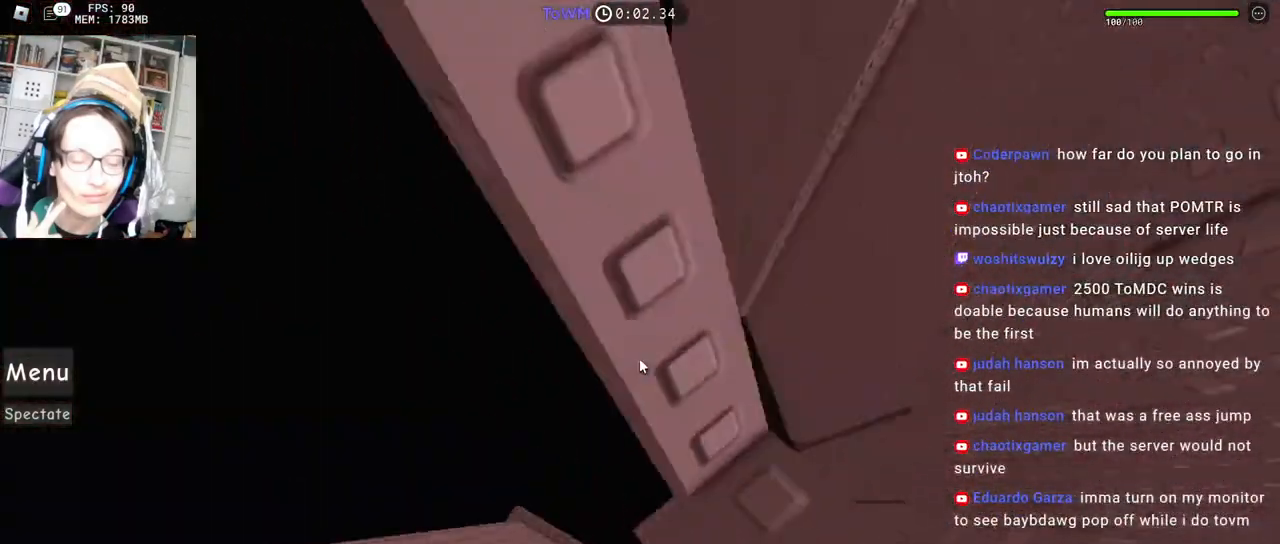
{"keys": [], "mouse": ["right"], "events": [[350, "a", "down"], [350, "s", "down"], [400, "a", "up"], [400, "s", "up"]]}
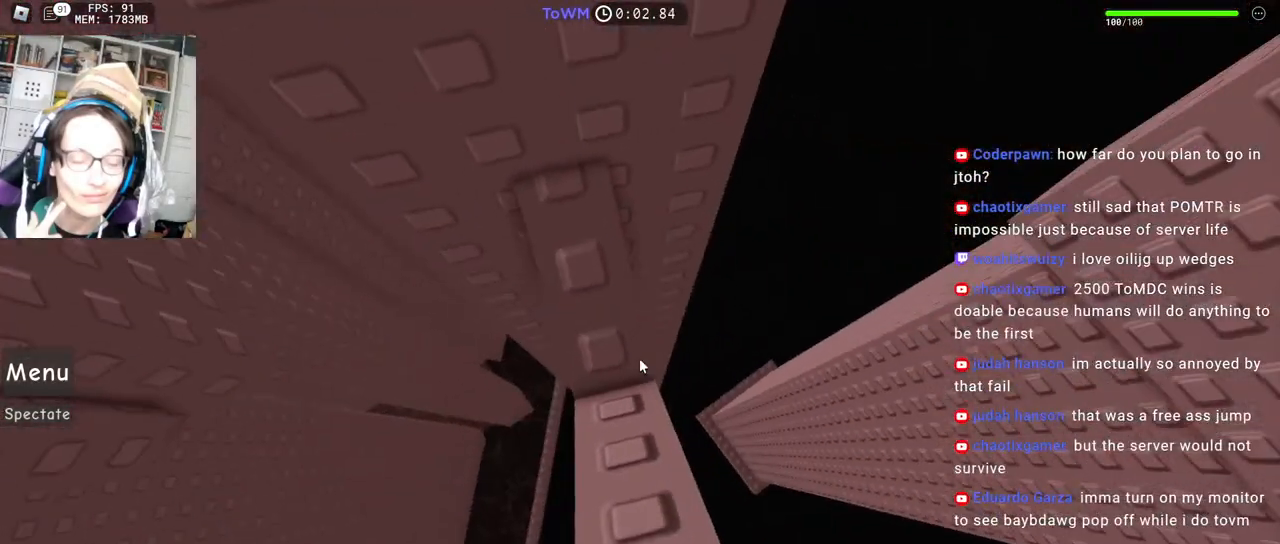
{"keys": ["a", "space"], "mouse": ["right"], "events": [[284, "a", "down"], [484, "space", "down"]]}
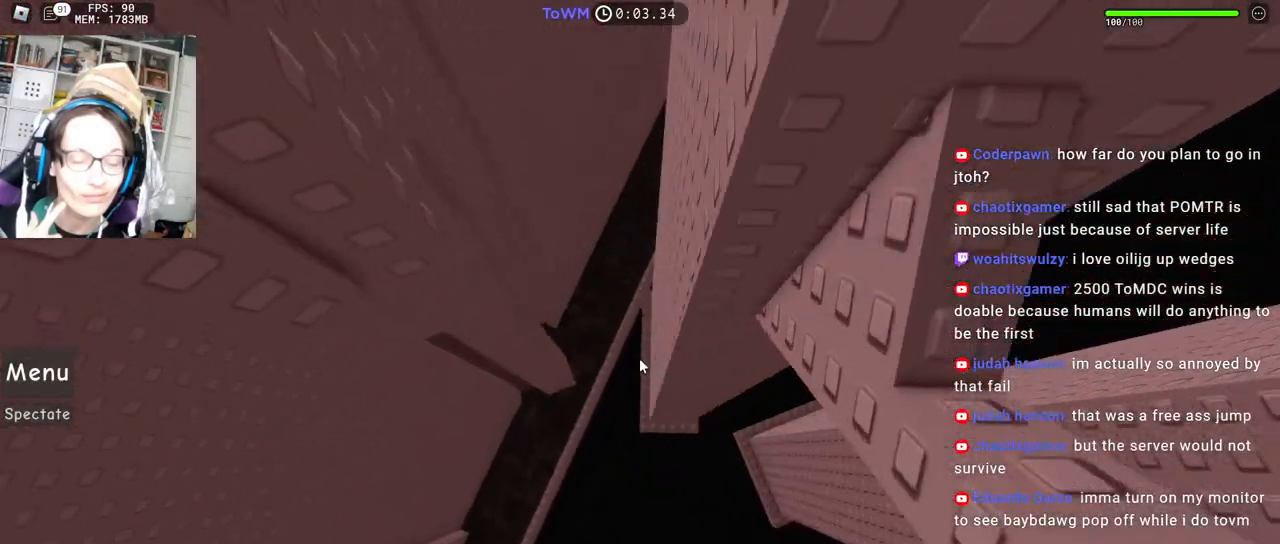
{"keys": ["a"], "mouse": ["right"], "events": [[50, "space", "up"]]}
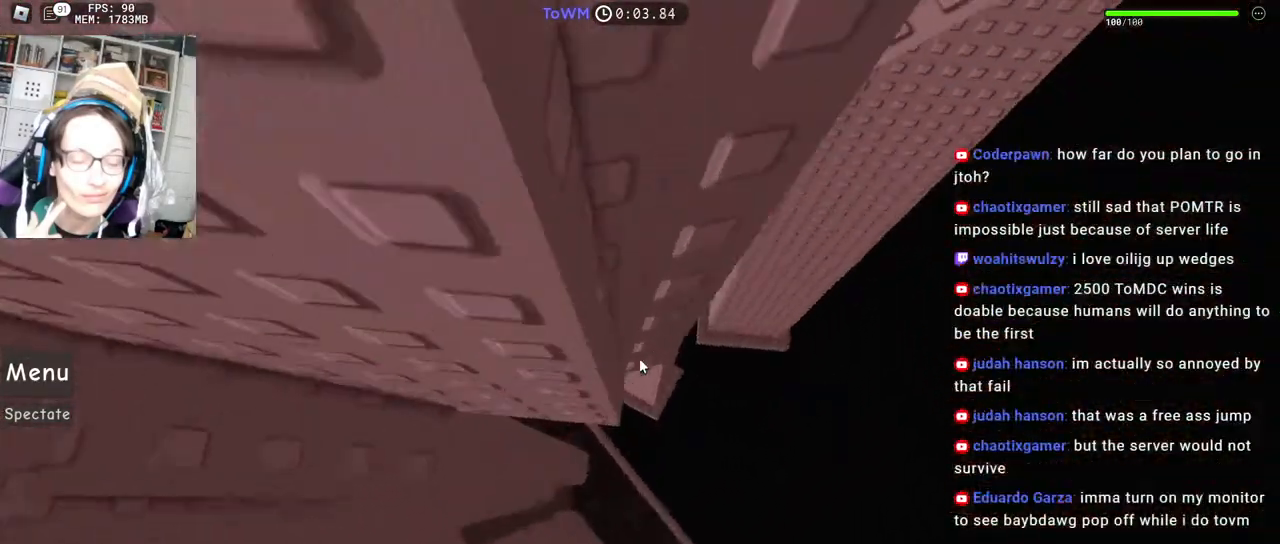
{"keys": [], "mouse": [], "events": [[134, "mouse_right", "up"], [167, "a", "up"]]}
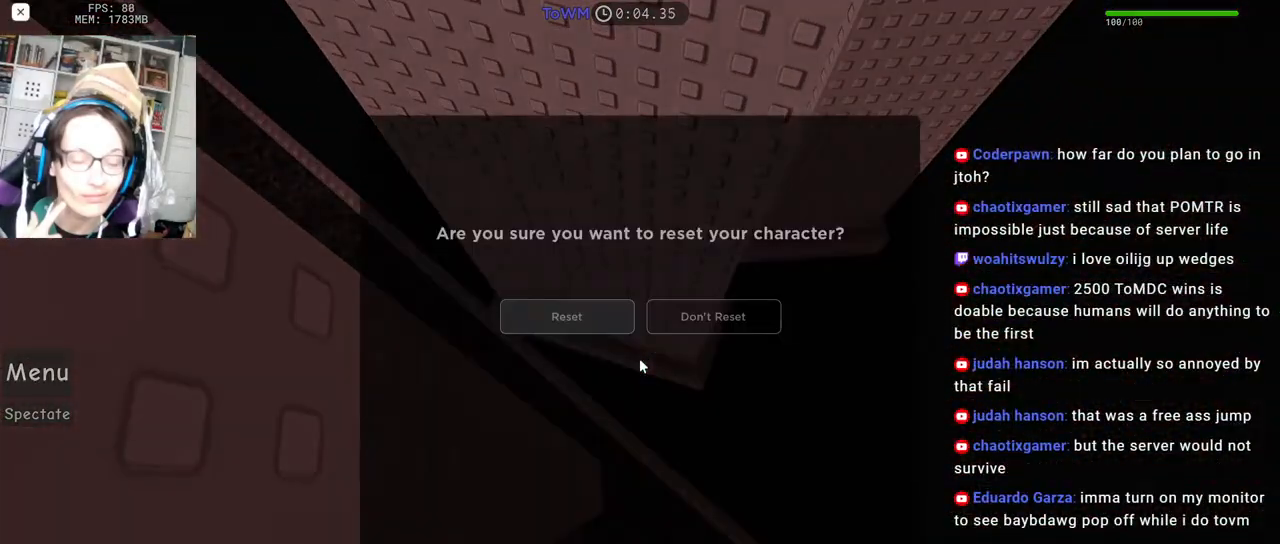
{"keys": [], "mouse": [], "events": []}
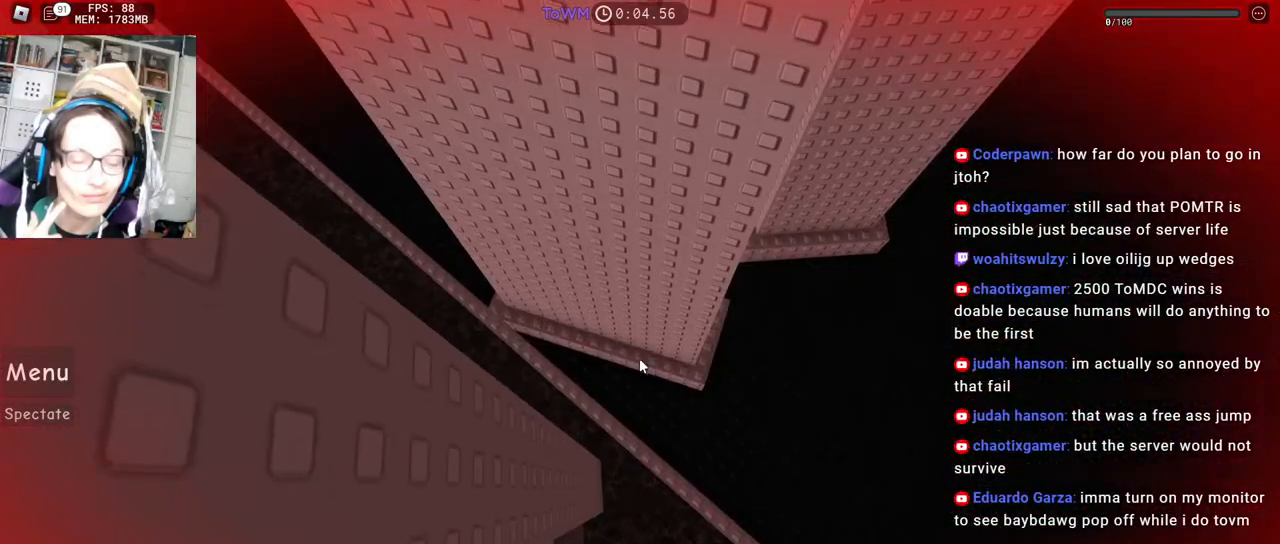
{"keys": [], "mouse": [], "events": [[434, "mouse_right", "down"], [484, "mouse_right", "up"]]}
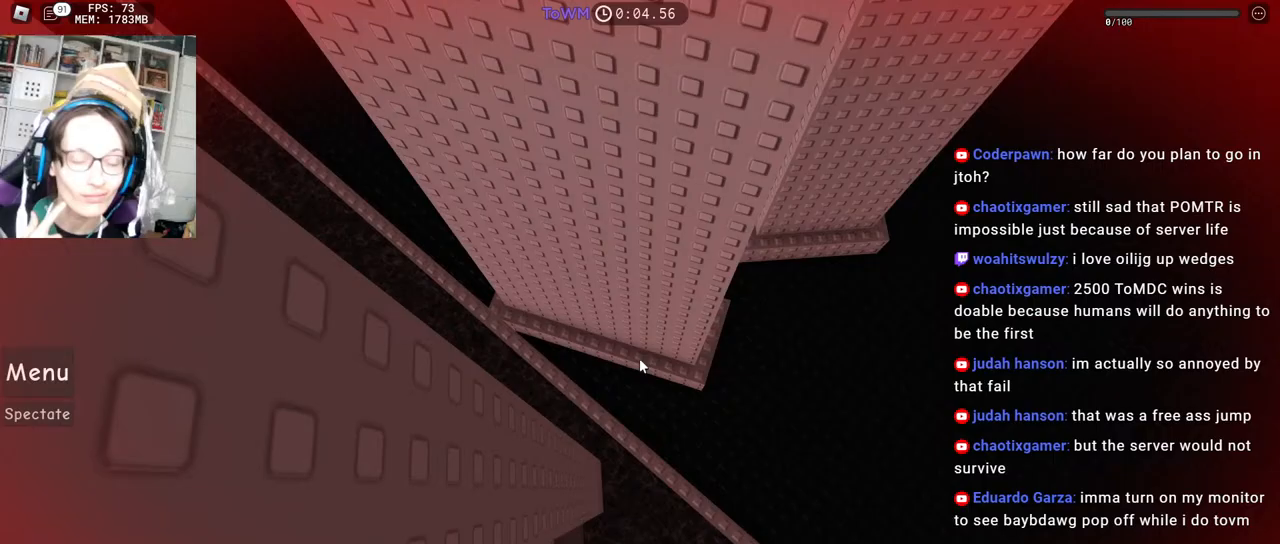
{"keys": [], "mouse": [], "events": []}
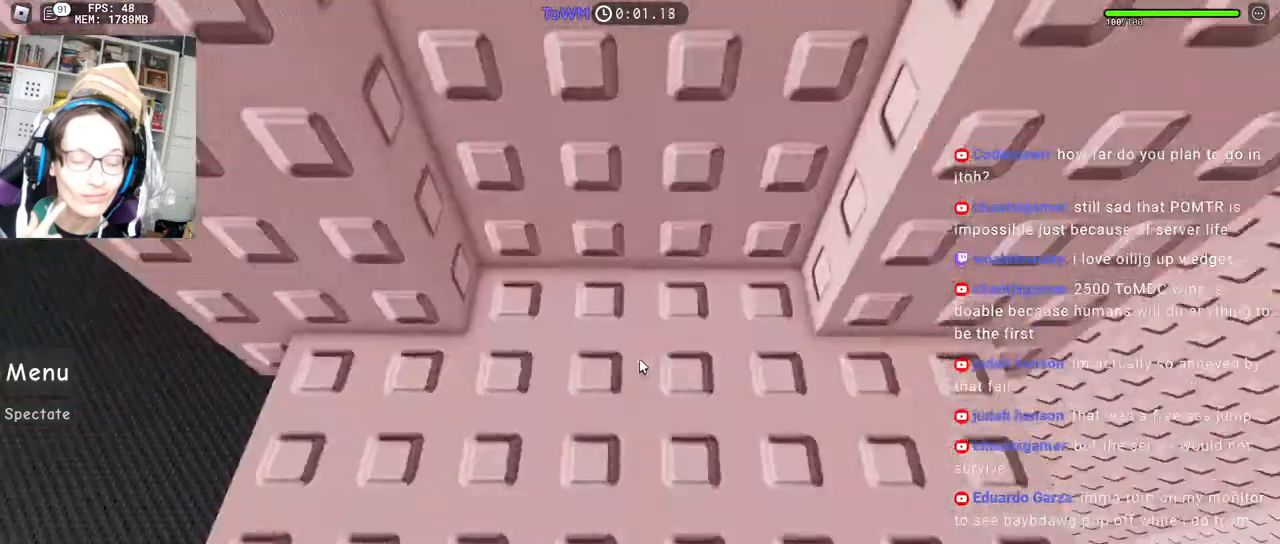
{"keys": ["d", "w"], "mouse": ["right"], "events": [[100, "d", "down"], [117, "w", "down"], [134, "mouse_right", "down"], [350, "d", "up"], [367, "w", "up"], [450, "d", "down"], [450, "w", "down"]]}
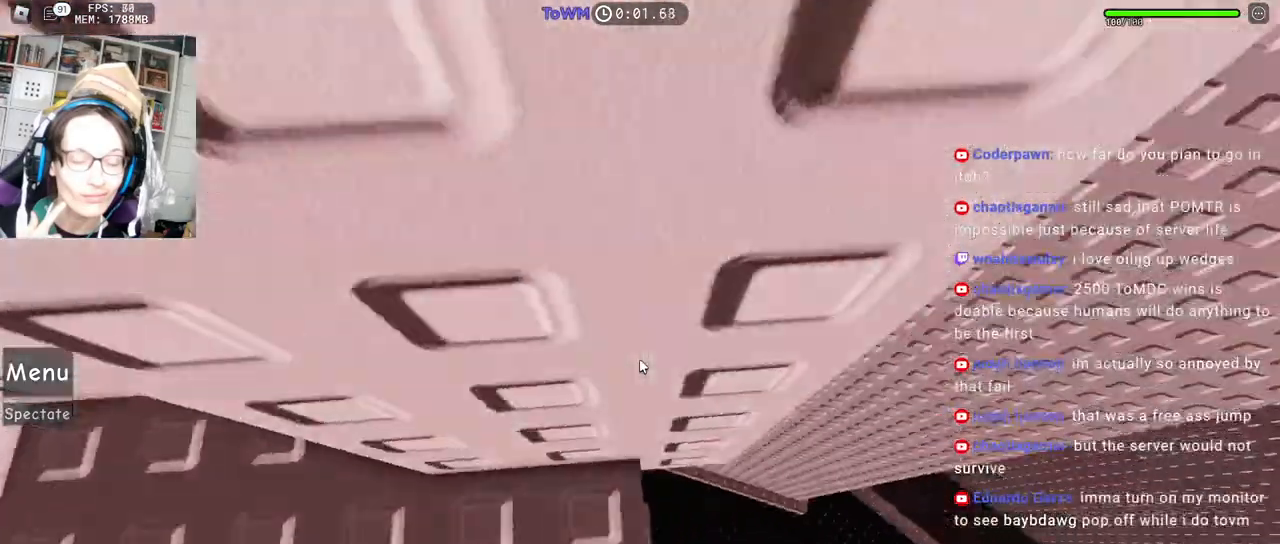
{"keys": ["d"], "mouse": ["right"], "events": [[100, "w", "up"], [117, "space", "down"], [200, "space", "up"]]}
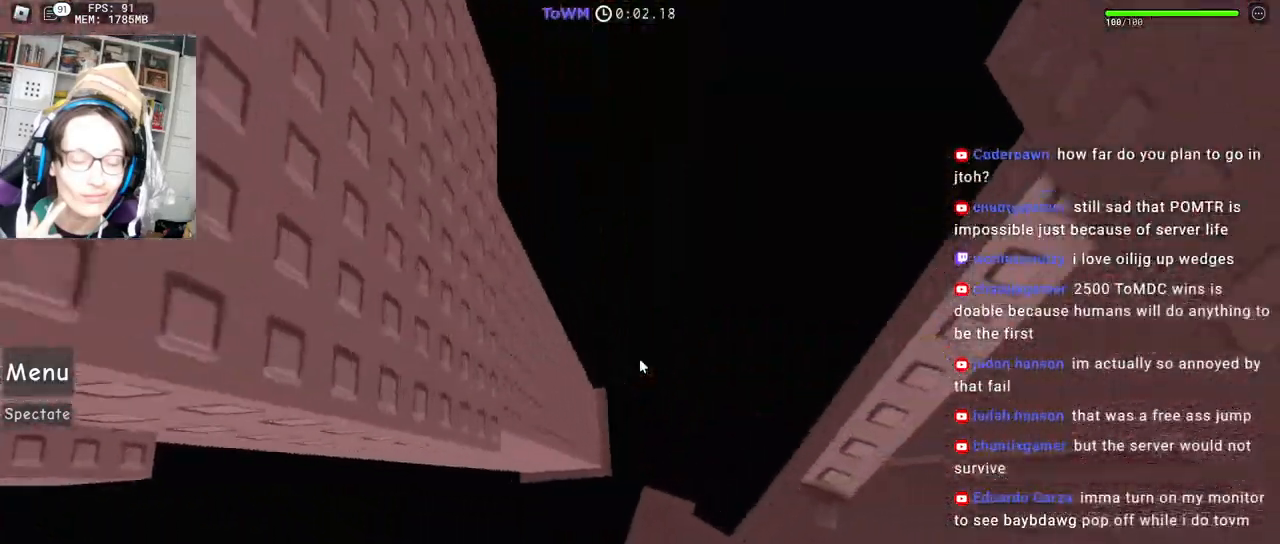
{"keys": [], "mouse": ["right"], "events": [[217, "d", "up"]]}
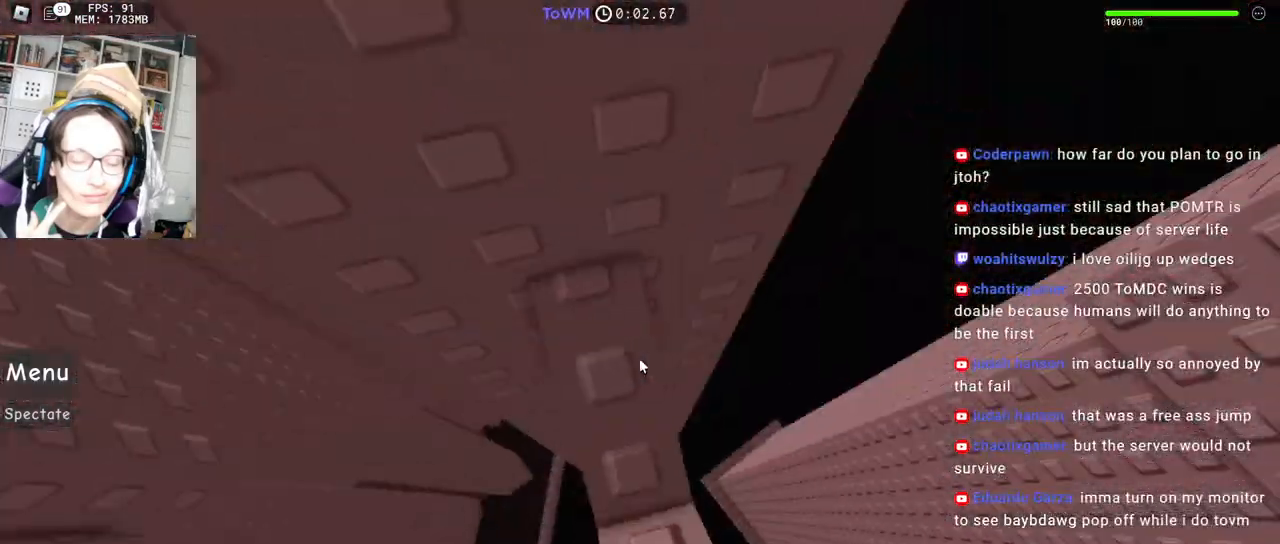
{"keys": ["a"], "mouse": ["right"], "events": [[50, "a", "down"], [50, "s", "down"], [100, "a", "up"], [100, "s", "up"], [400, "a", "down"]]}
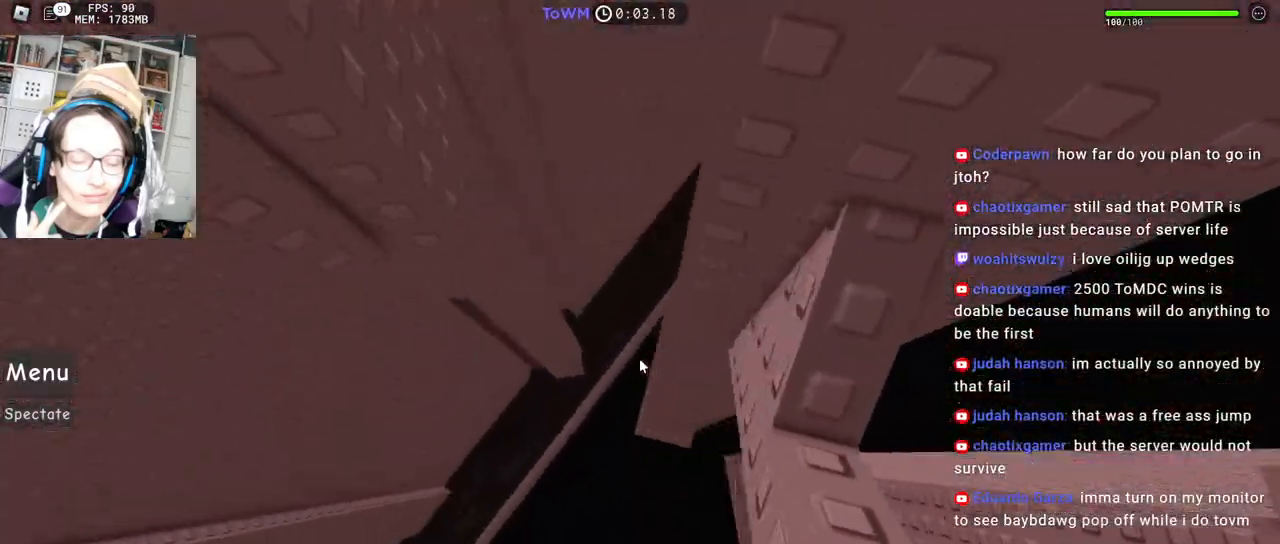
{"keys": ["a"], "mouse": ["right"], "events": [[50, "space", "down"], [117, "space", "up"]]}
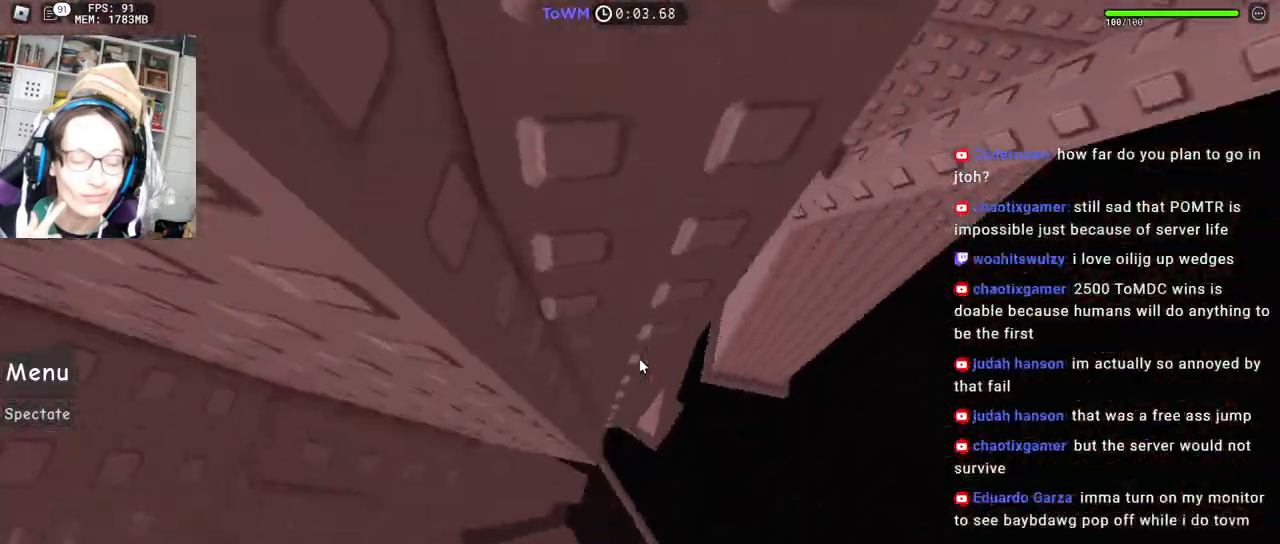
{"keys": [], "mouse": [], "events": [[200, "mouse_right", "up"], [234, "a", "up"]]}
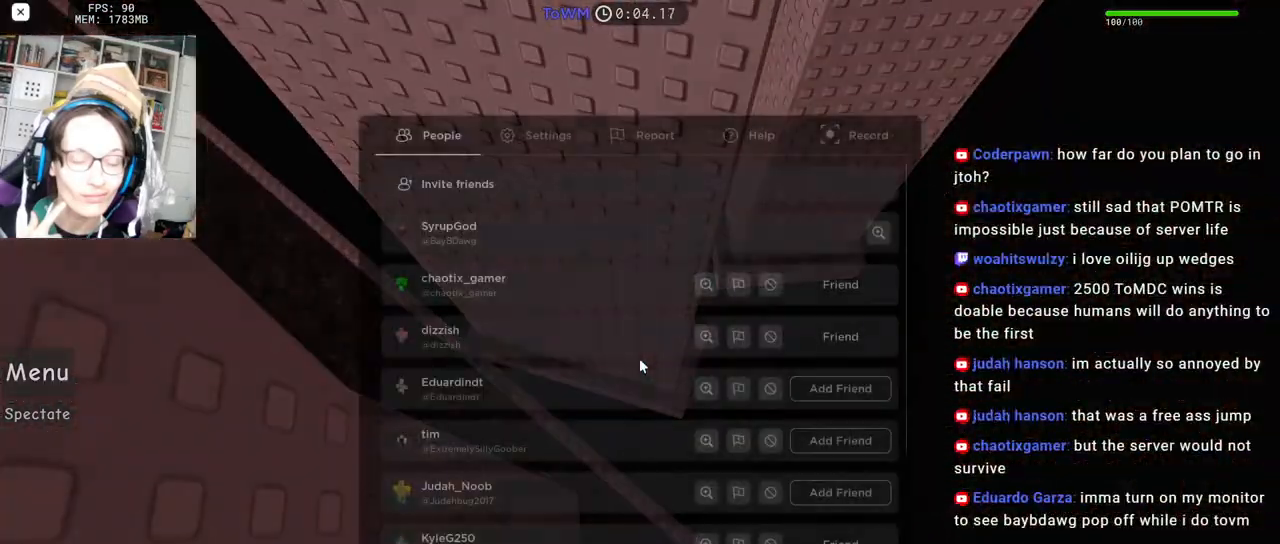
{"keys": [], "mouse": [], "events": []}
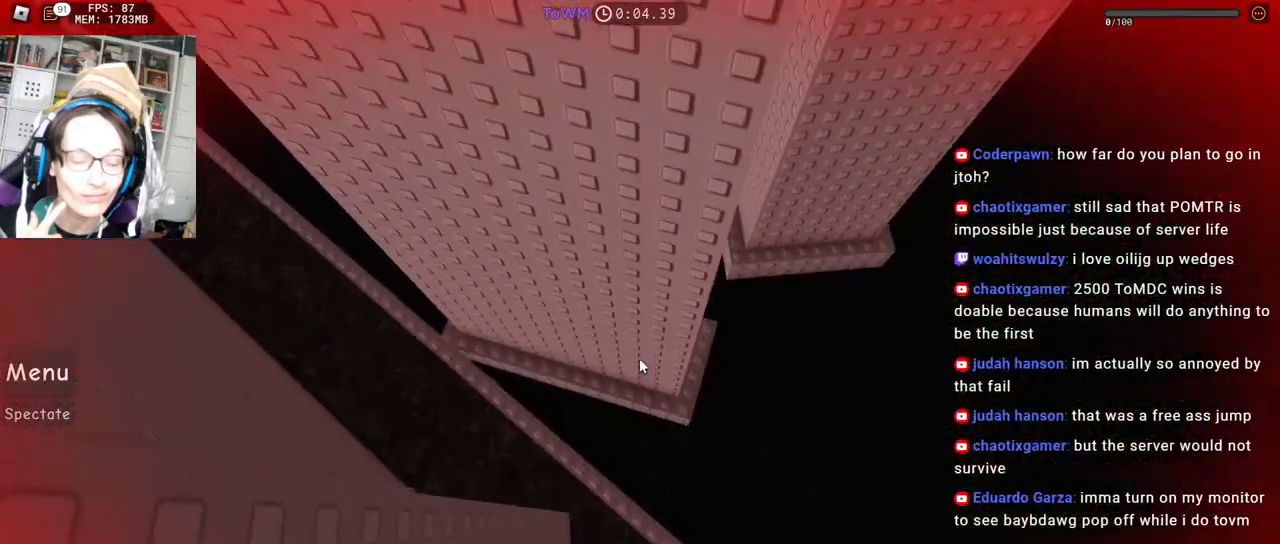
{"keys": [], "mouse": [], "events": []}
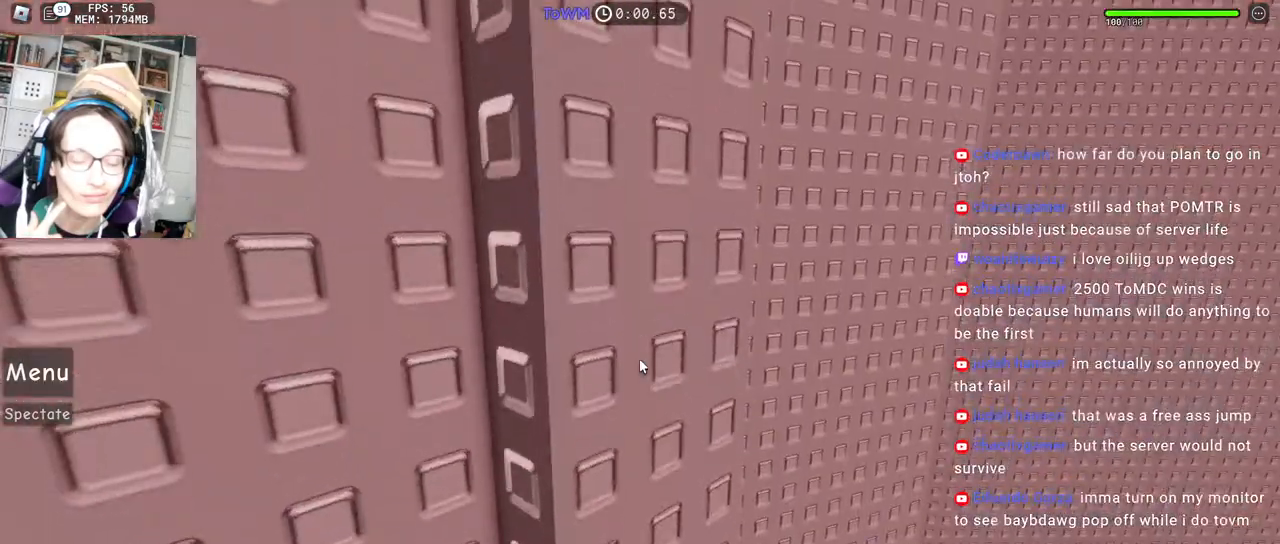
{"keys": ["d", "w"], "mouse": [], "events": [[50, "mouse_right", "down"], [117, "mouse_right", "up"], [334, "mouse_right", "down"], [434, "d", "down"], [450, "w", "down"], [500, "mouse_right", "up"]]}
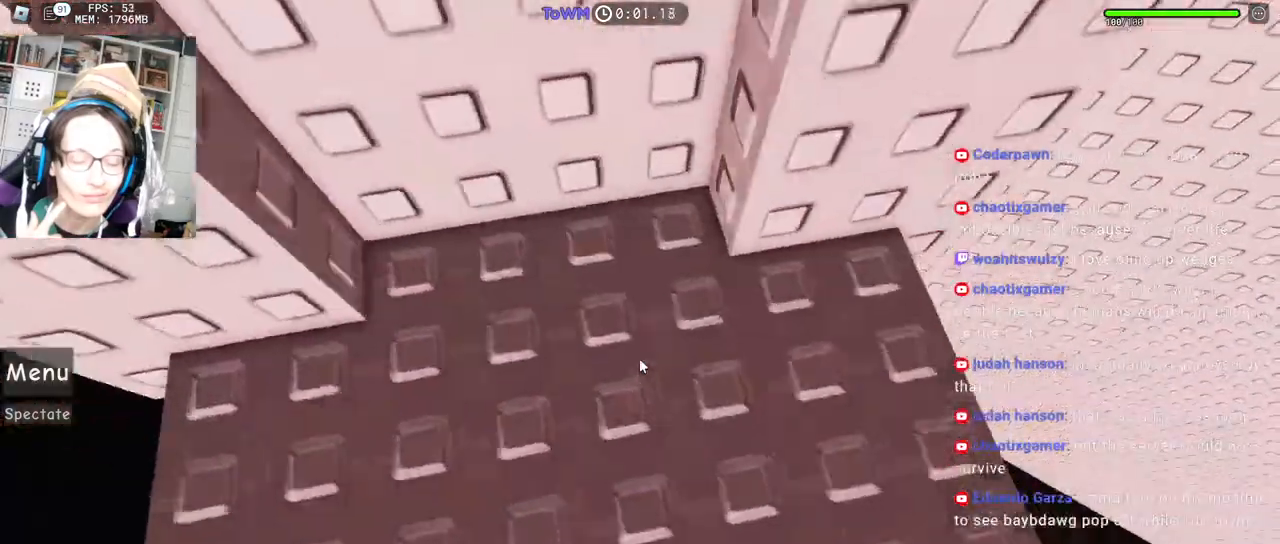
{"keys": ["d", "space"], "mouse": ["right"], "events": [[200, "d", "up"], [200, "w", "up"], [217, "mouse_right", "down"], [284, "d", "down"], [284, "w", "down"], [450, "w", "up"], [467, "space", "down"]]}
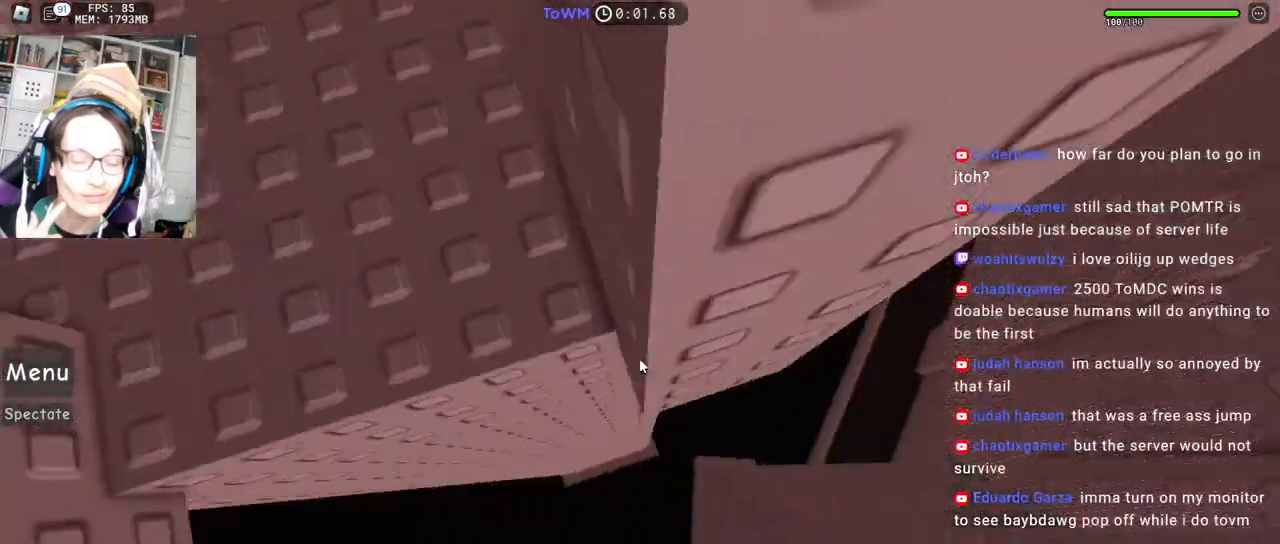
{"keys": ["d"], "mouse": ["right"], "events": [[34, "space", "up"]]}
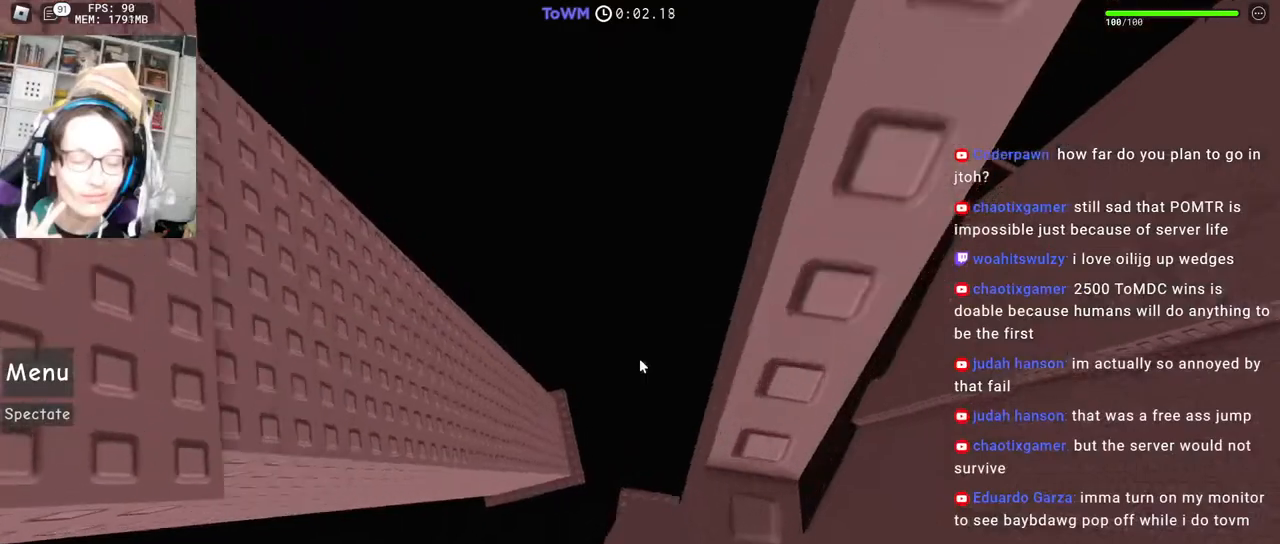
{"keys": [], "mouse": ["right"], "events": [[67, "d", "up"], [434, "a", "down"], [434, "s", "down"], [484, "a", "up"], [500, "s", "up"]]}
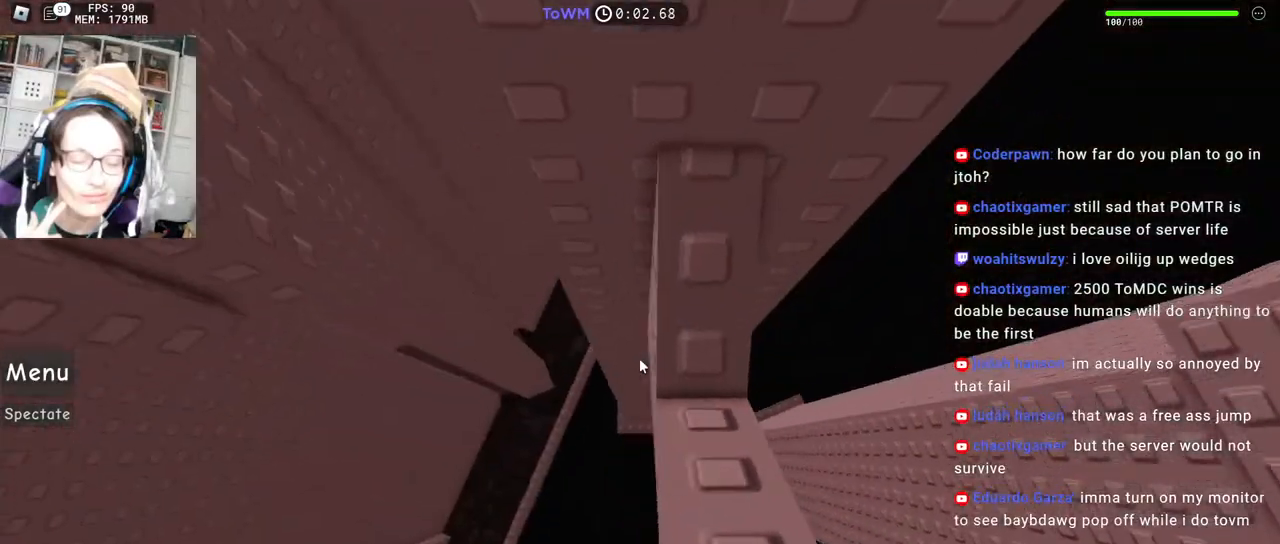
{"keys": ["a", "space"], "mouse": ["right"], "events": [[317, "a", "down"], [450, "space", "down"]]}
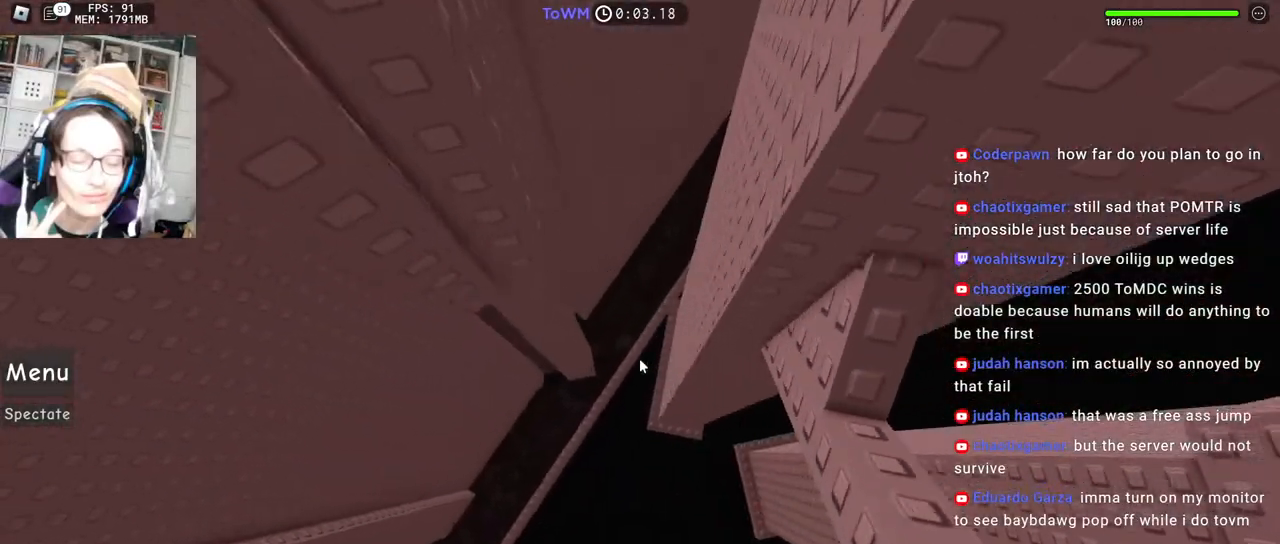
{"keys": ["a"], "mouse": ["right"], "events": [[34, "space", "up"]]}
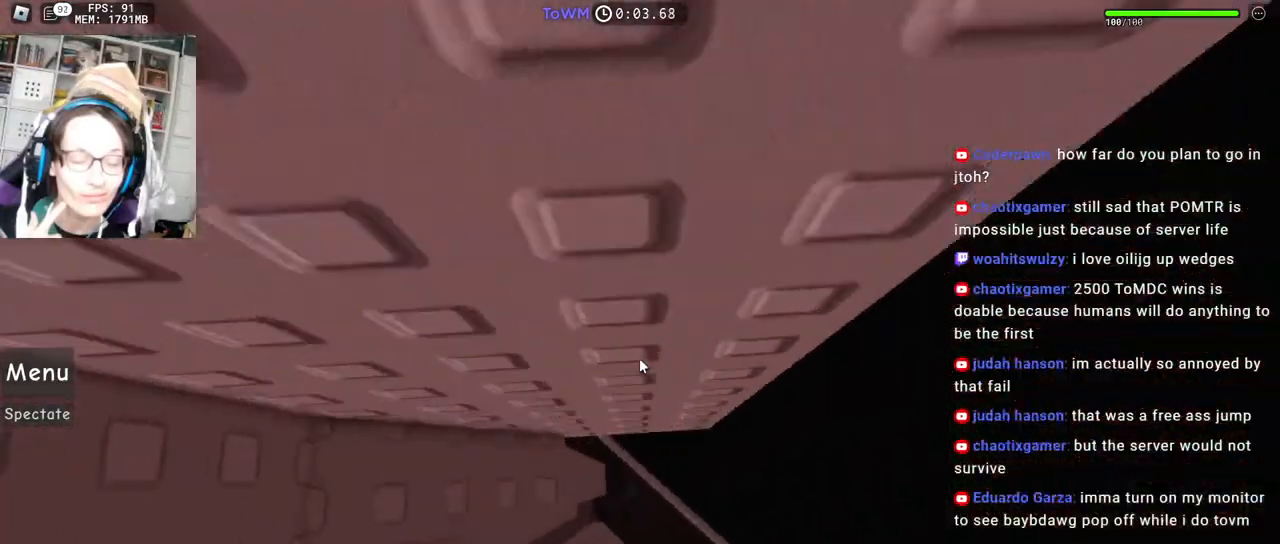
{"keys": ["w"], "mouse": ["right"], "events": [[50, "shift", "down"], [117, "w", "down"], [184, "a", "up"], [200, "shift", "up"], [267, "w", "up"], [367, "w", "down"]]}
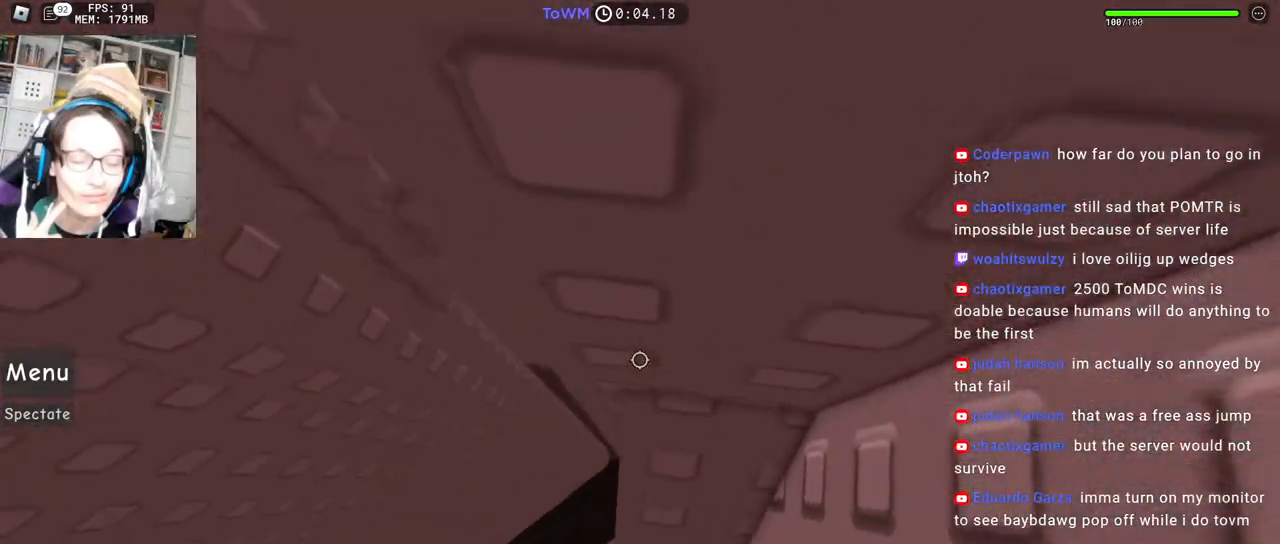
{"keys": ["w"], "mouse": ["right"], "events": [[134, "w", "up"], [367, "w", "down"]]}